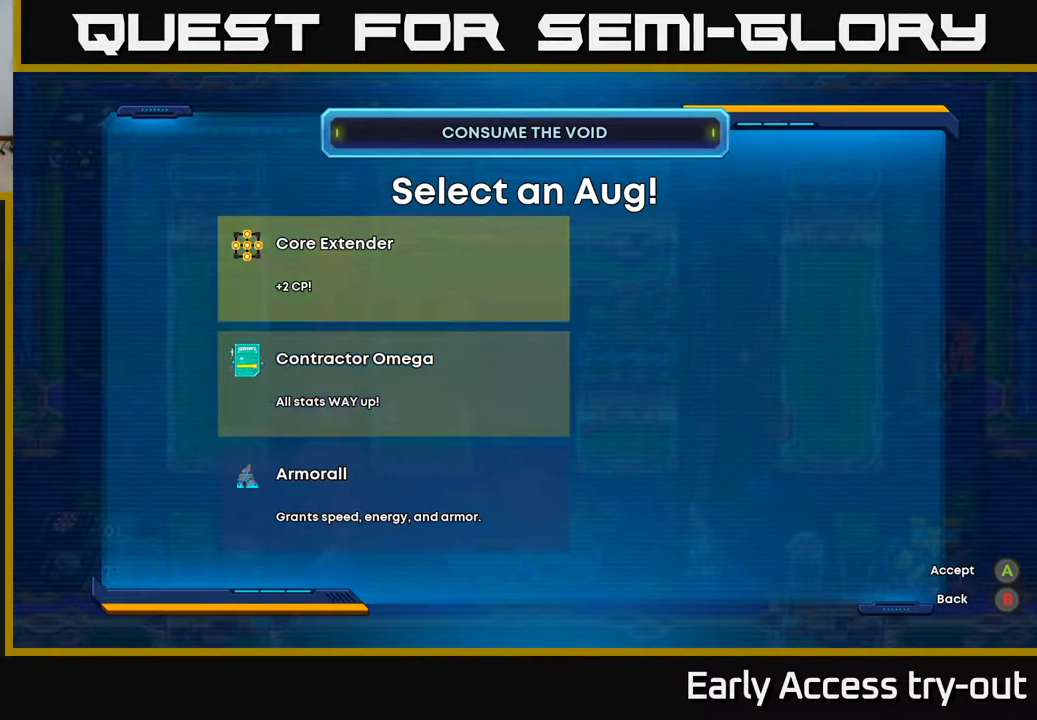
Gameplay with a controller (Xbox layout); each line is a JSON object with the inputs held at the frame after it. "events" lists button and stick changes between this image and that frame as [ms after this image, input, new state], when the widget could be followed in between. Not read: left_stick.
{"buttons": [], "right_stick": "center", "events": [[17, "DPAD_DOWN", "down"], [133, "DPAD_DOWN", "up"]]}
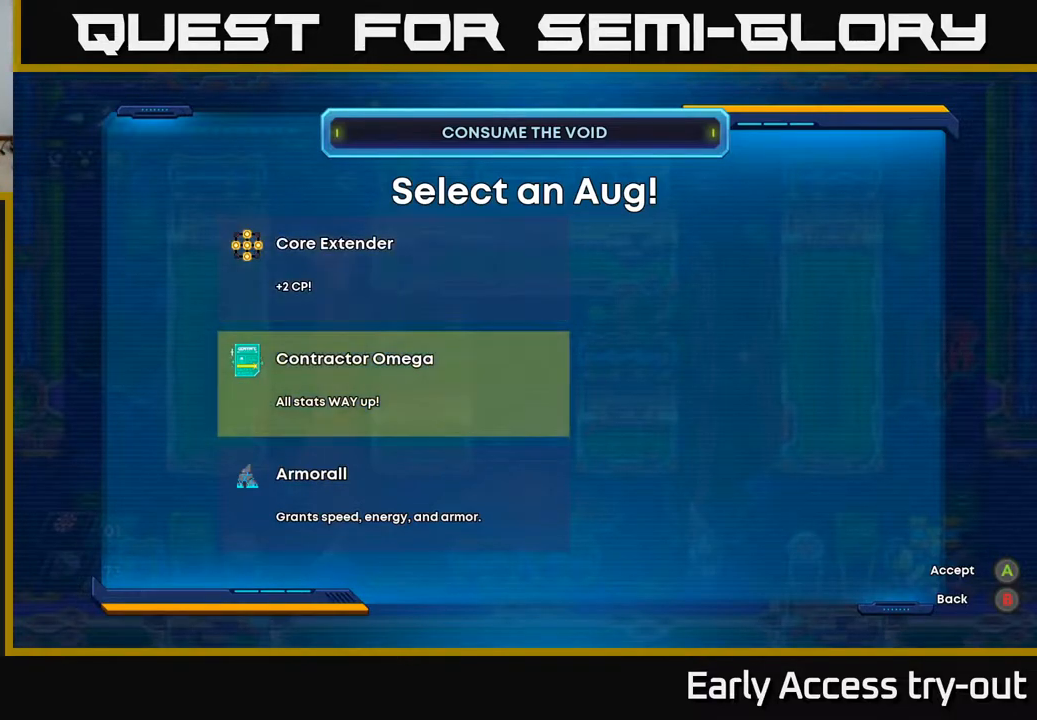
{"buttons": [], "right_stick": "center", "events": []}
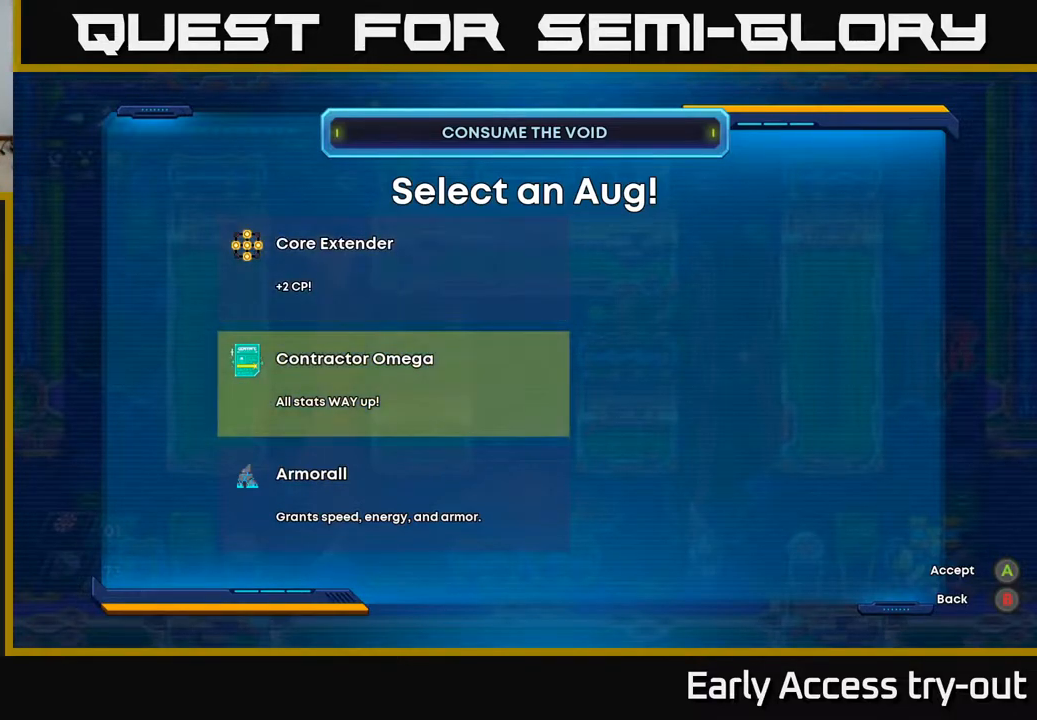
{"buttons": [], "right_stick": "center", "events": []}
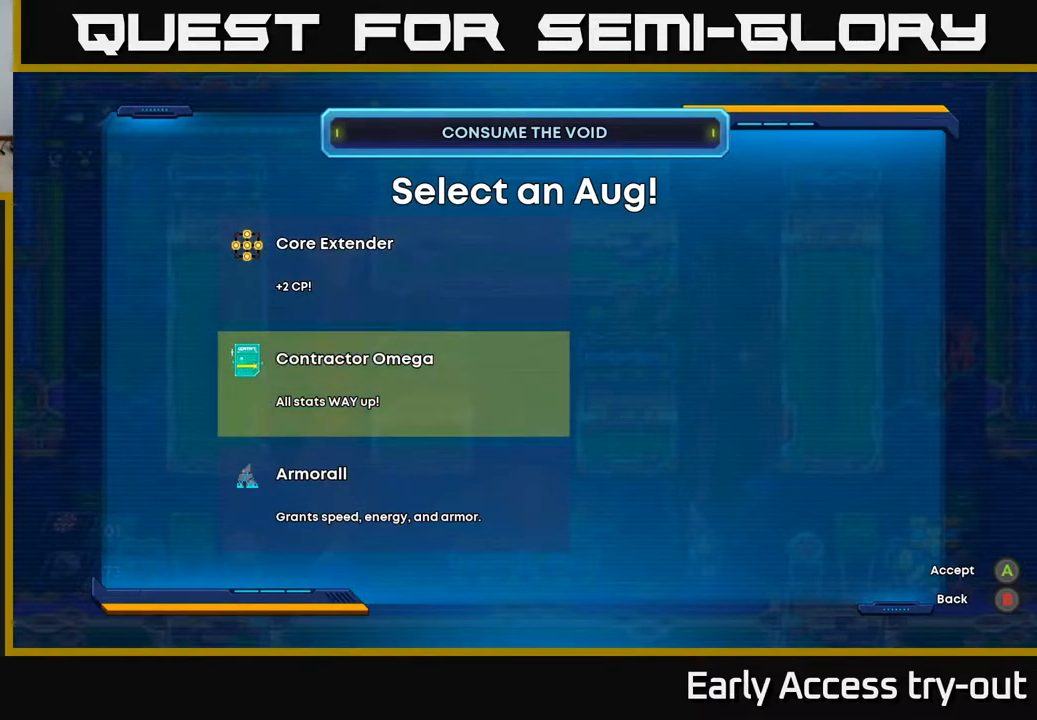
{"buttons": [], "right_stick": "center", "events": [[100, "DPAD_DOWN", "down"], [233, "DPAD_DOWN", "up"], [417, "DPAD_UP", "down"], [500, "DPAD_UP", "up"]]}
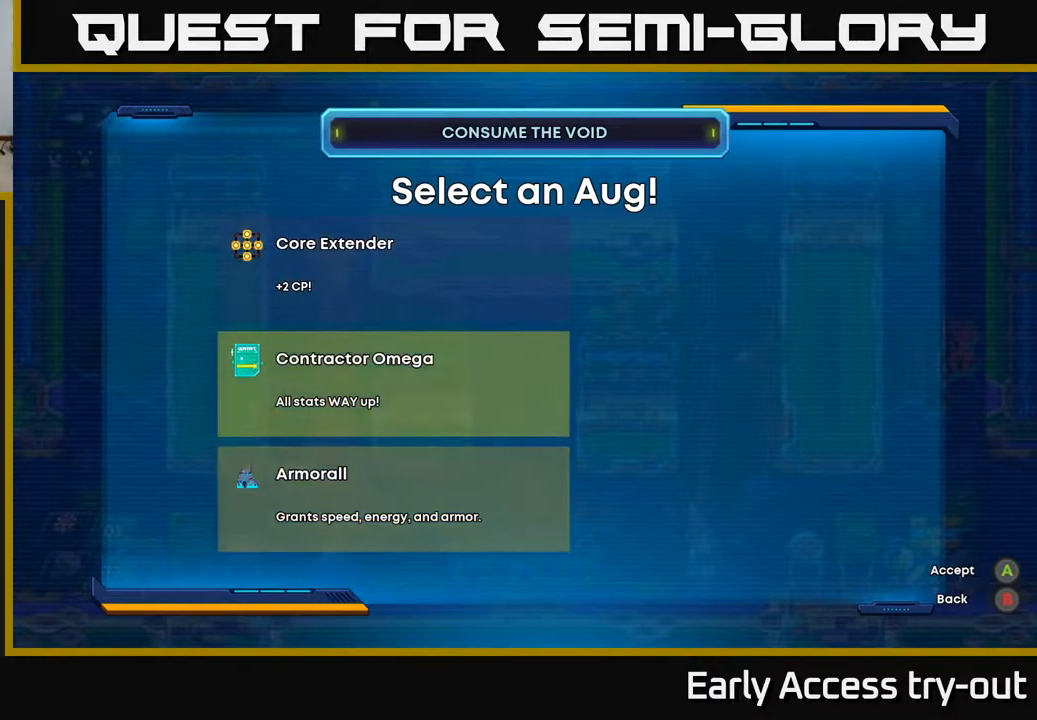
{"buttons": [], "right_stick": "center", "events": [[333, "A", "down"], [417, "A", "up"]]}
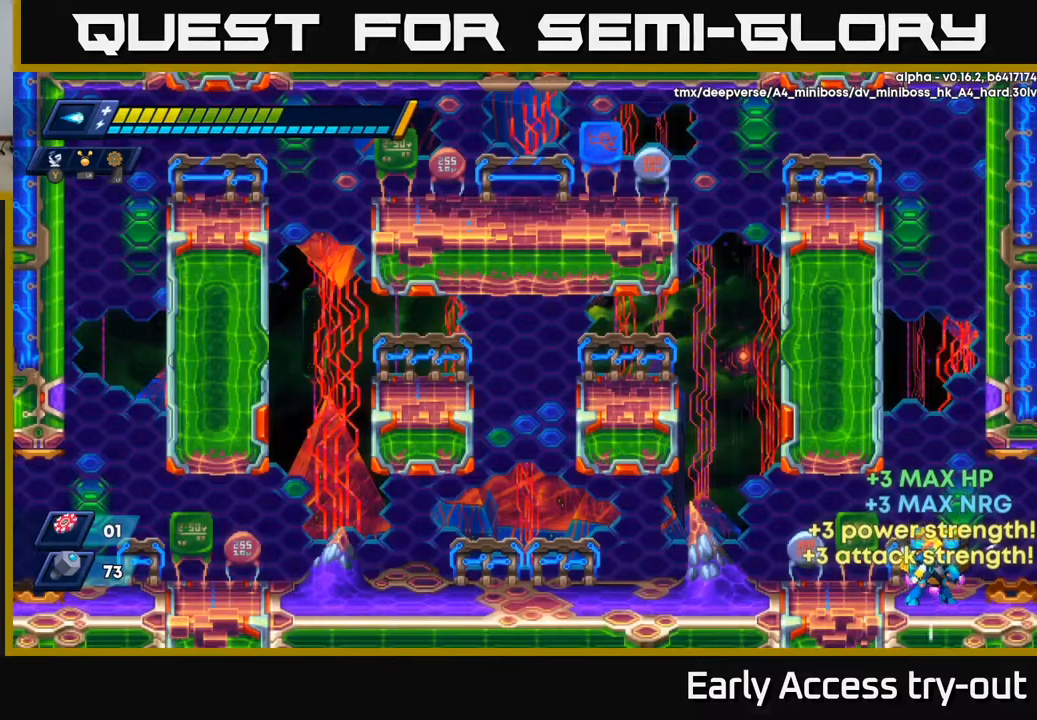
{"buttons": ["DPAD_LEFT"], "right_stick": "center", "events": [[483, "DPAD_LEFT", "down"]]}
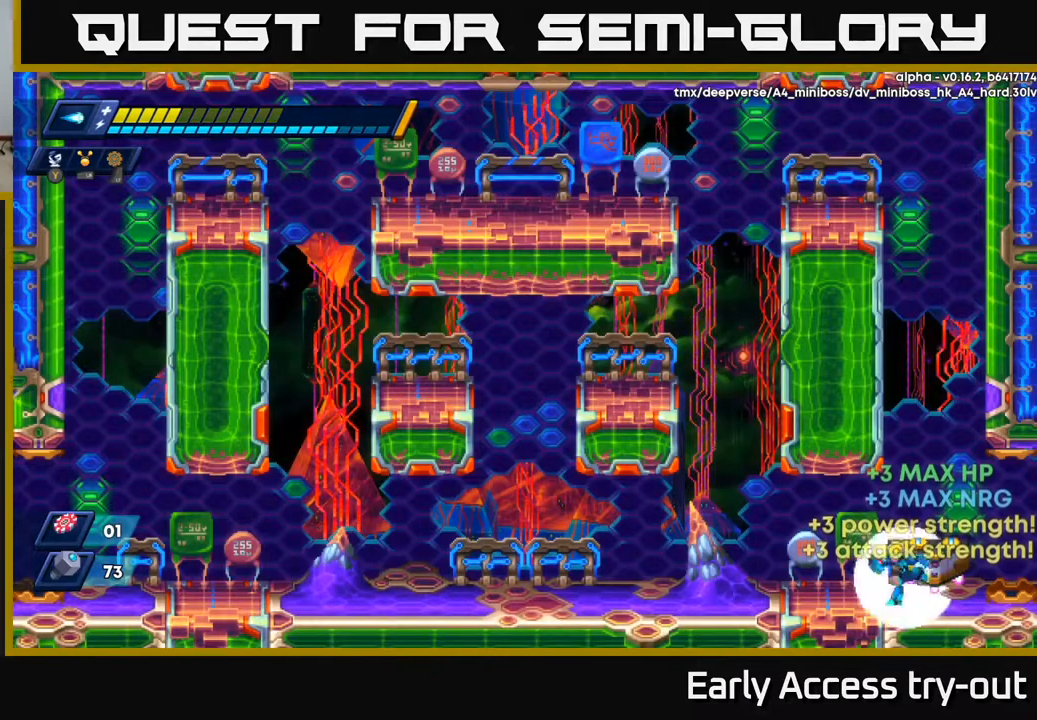
{"buttons": ["DPAD_LEFT"], "right_stick": "center", "events": [[167, "DPAD_LEFT", "up"], [500, "DPAD_LEFT", "down"]]}
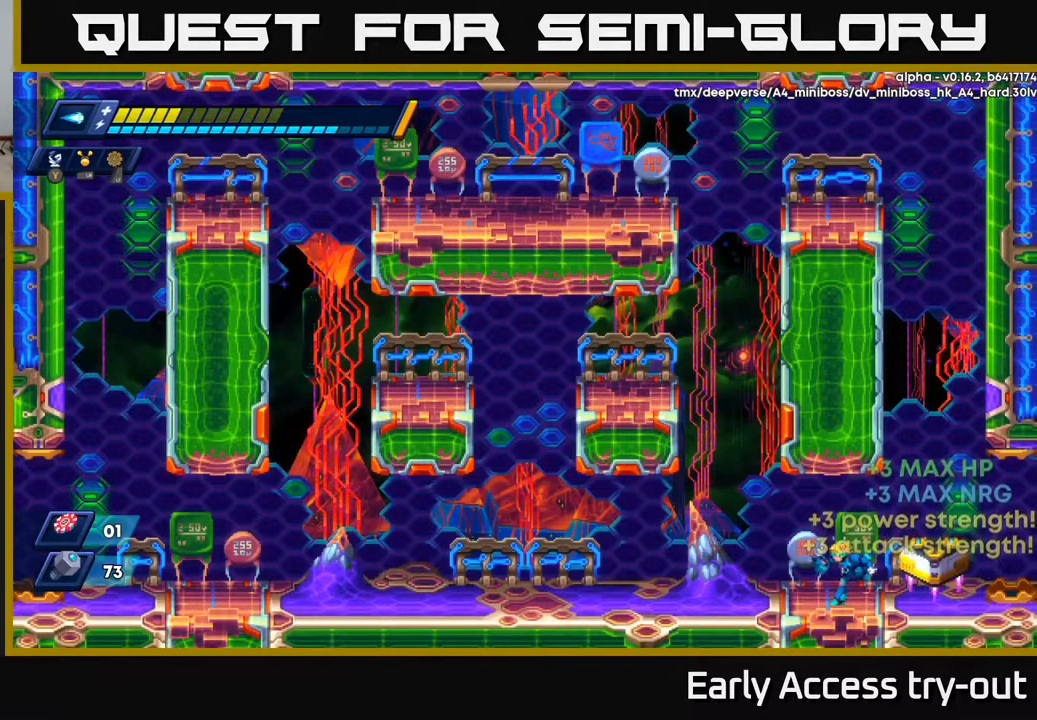
{"buttons": ["A"], "right_stick": "center", "events": [[100, "X", "down"], [233, "DPAD_LEFT", "up"], [267, "A", "down"], [267, "X", "up"], [350, "DPAD_LEFT", "down"], [350, "X", "down"], [467, "DPAD_LEFT", "up"], [467, "X", "up"]]}
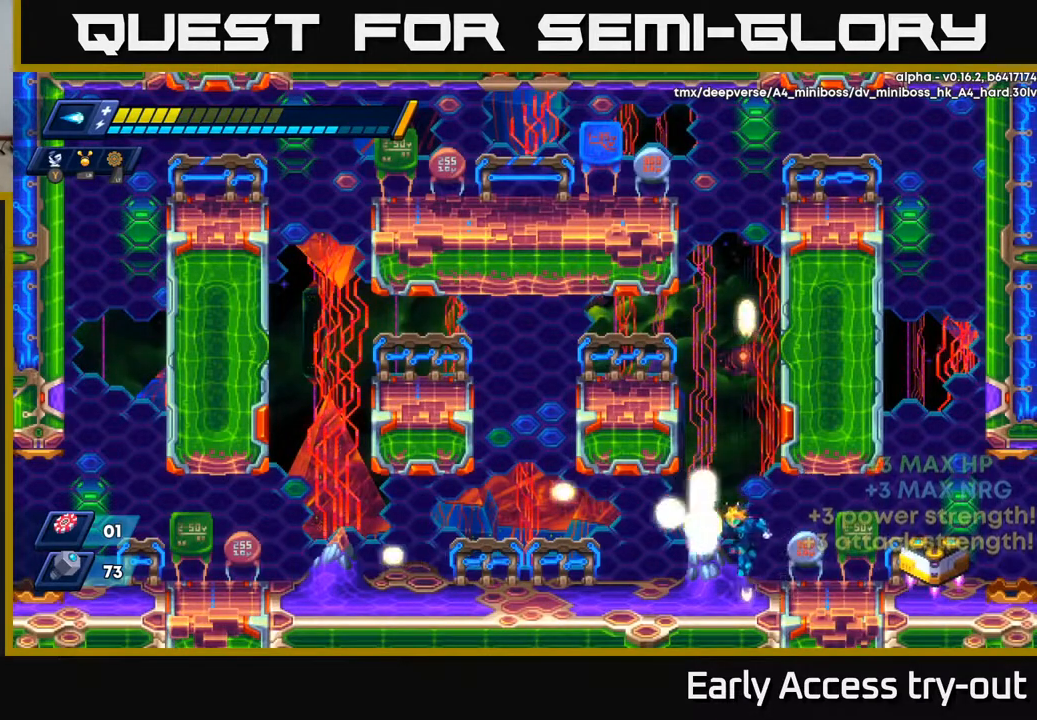
{"buttons": [], "right_stick": "center", "events": [[33, "X", "down"], [50, "A", "up"], [133, "X", "up"], [167, "X", "down"], [300, "X", "up"]]}
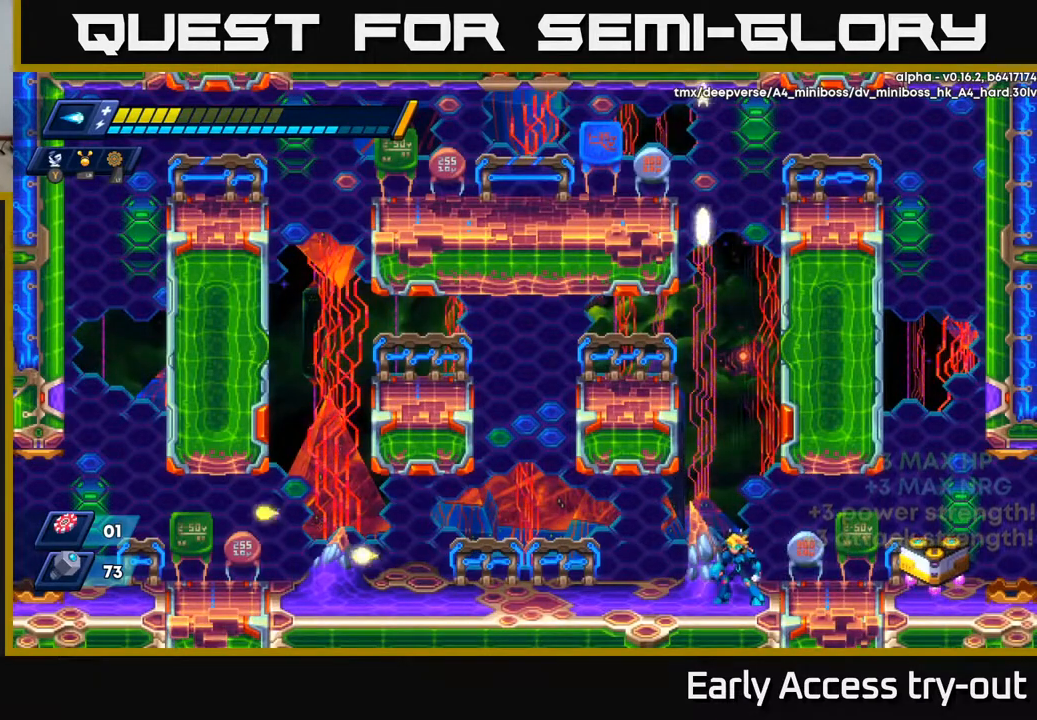
{"buttons": [], "right_stick": "center", "events": []}
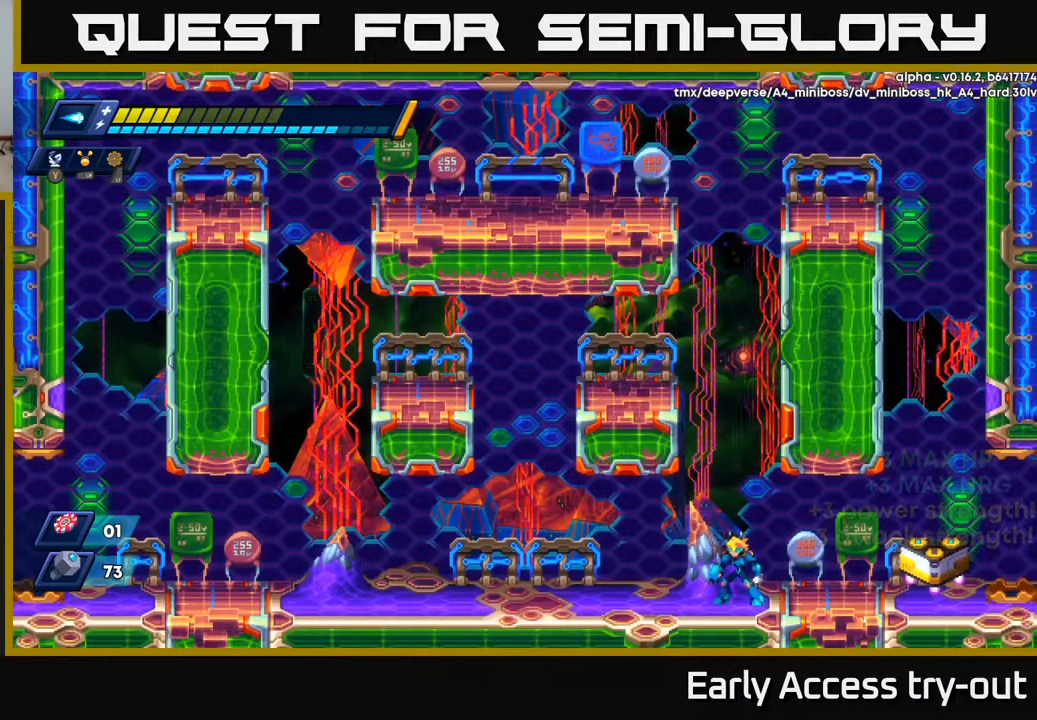
{"buttons": [], "right_stick": "center", "events": []}
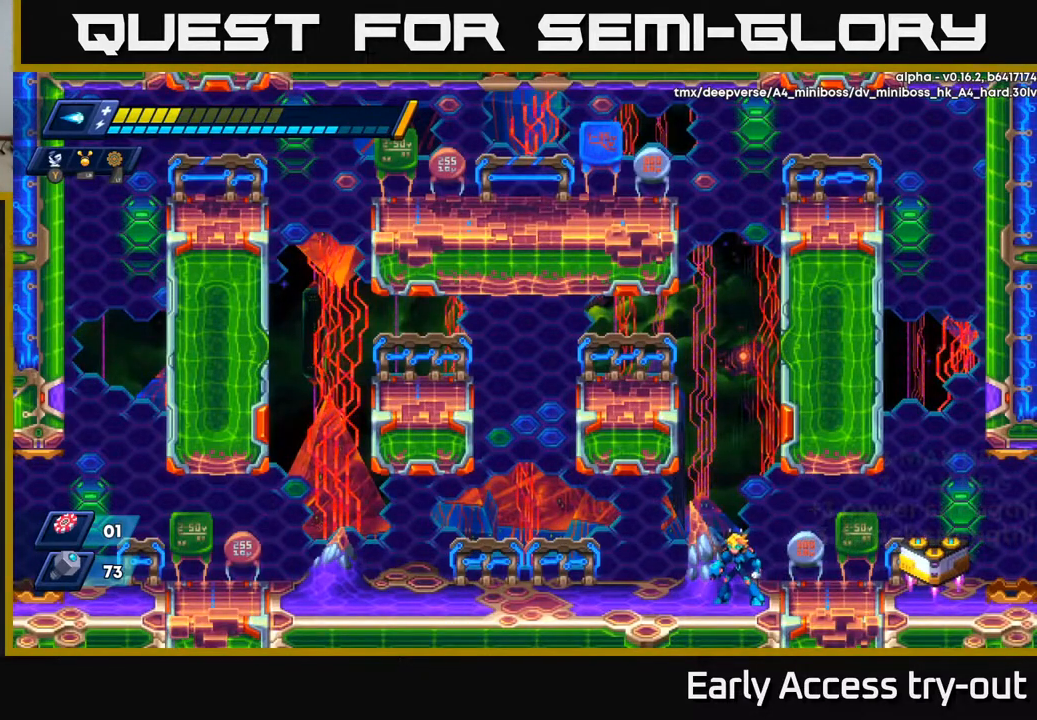
{"buttons": [], "right_stick": "center", "events": []}
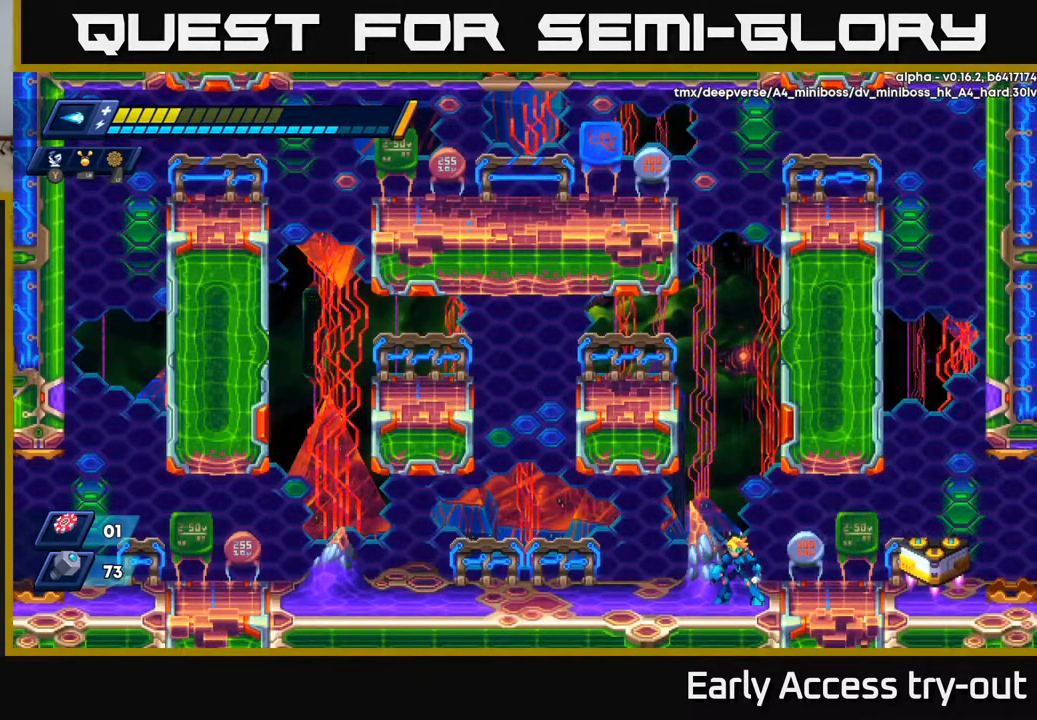
{"buttons": [], "right_stick": "center", "events": []}
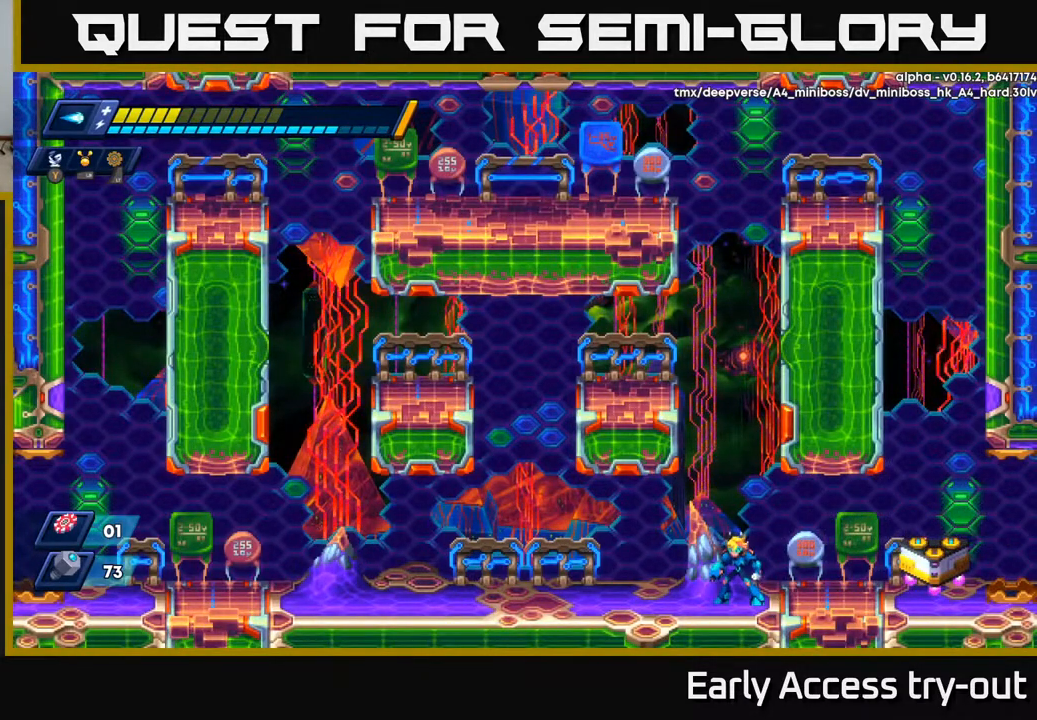
{"buttons": [], "right_stick": "center", "events": []}
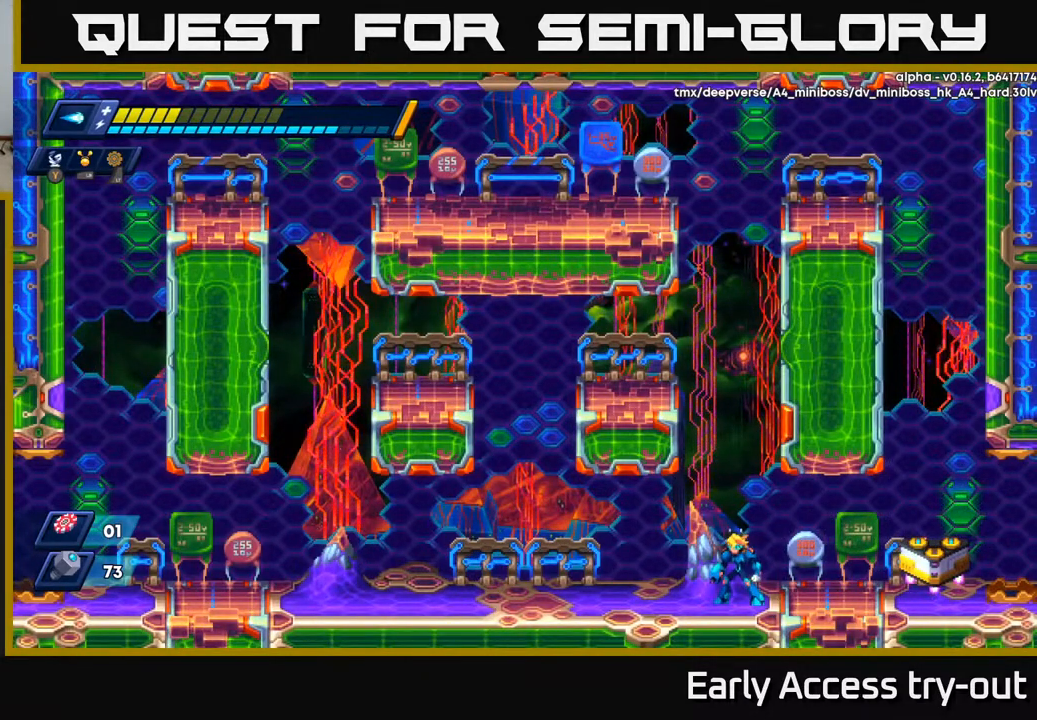
{"buttons": [], "right_stick": "center", "events": []}
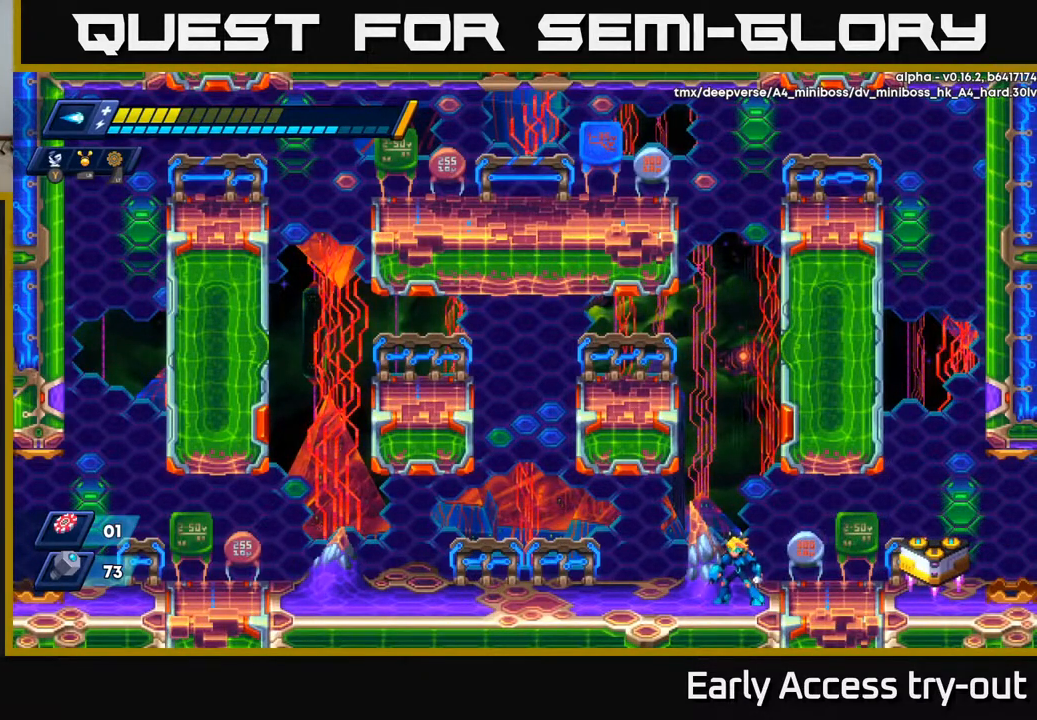
{"buttons": [], "right_stick": "center", "events": []}
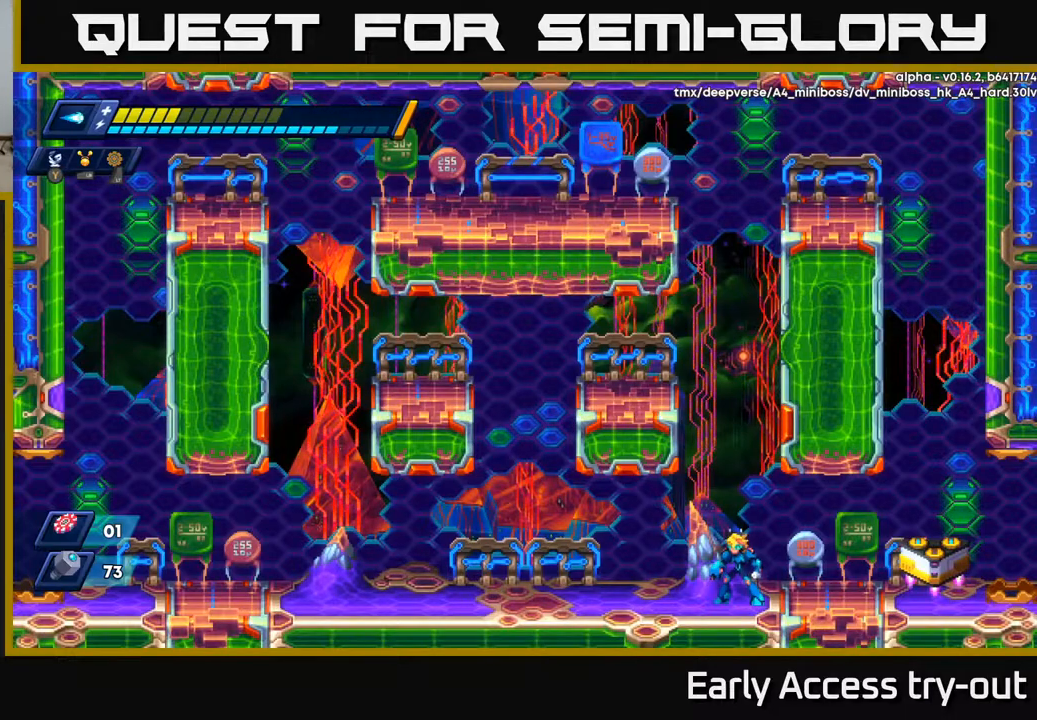
{"buttons": [], "right_stick": "center", "events": []}
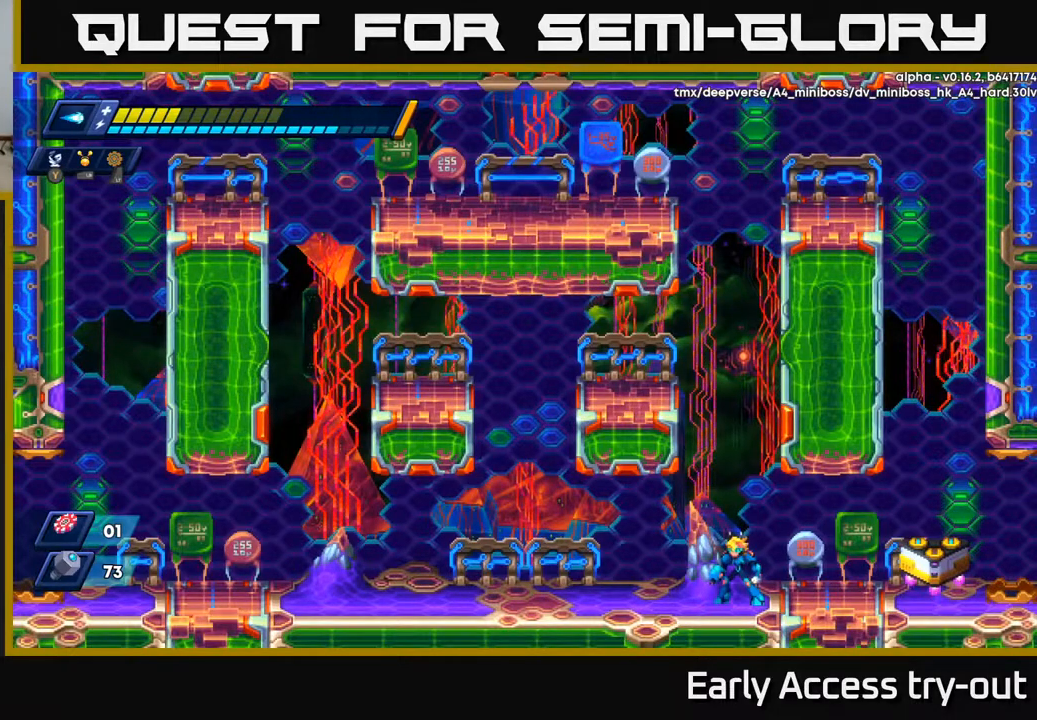
{"buttons": ["A"], "right_stick": "center", "events": [[383, "A", "down"]]}
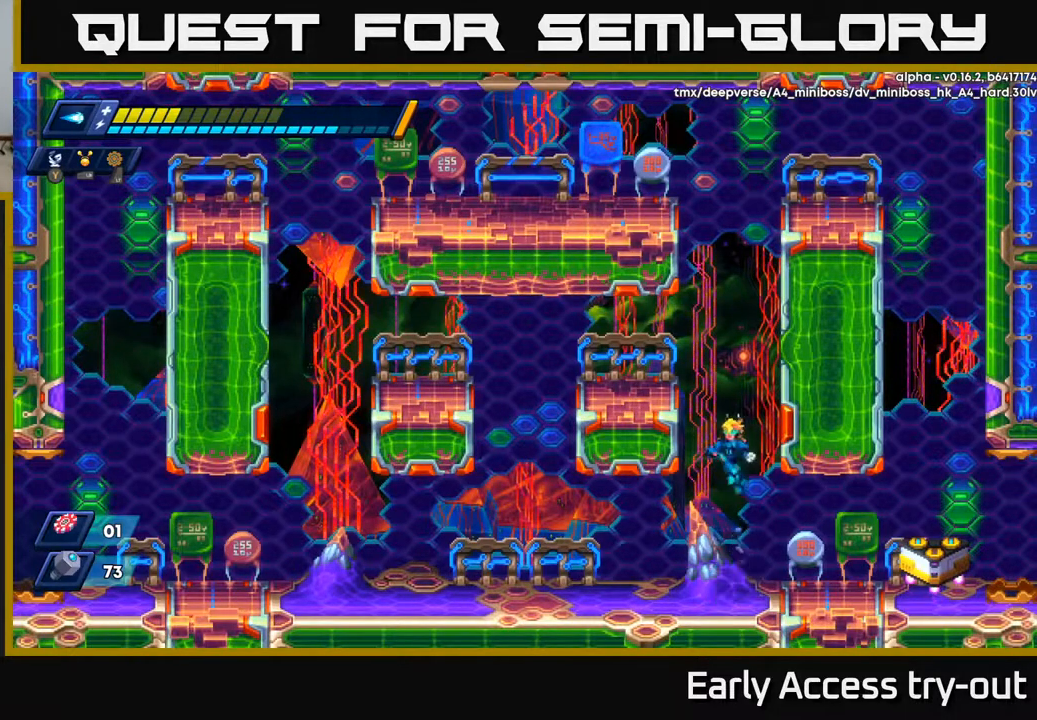
{"buttons": ["DPAD_RIGHT"], "right_stick": "center", "events": [[33, "DPAD_LEFT", "down"], [167, "A", "up"], [250, "A", "down"], [267, "DPAD_LEFT", "up"], [283, "DPAD_RIGHT", "down"], [483, "A", "up"]]}
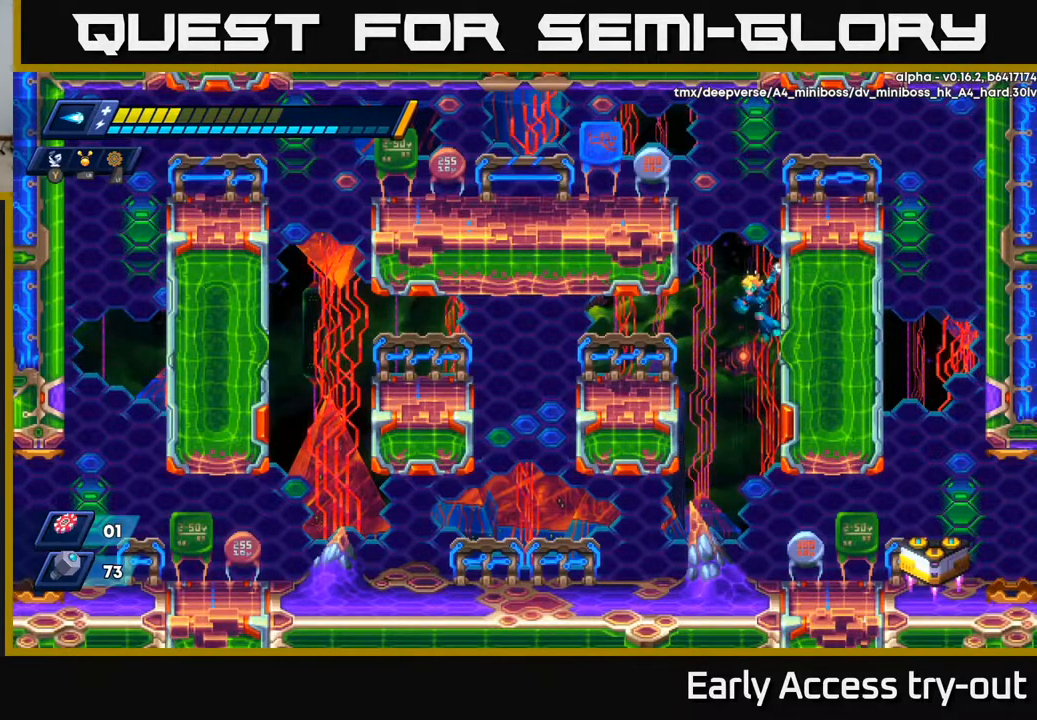
{"buttons": ["A", "DPAD_LEFT"], "right_stick": "center", "events": [[83, "A", "down"], [100, "DPAD_RIGHT", "up"], [133, "DPAD_LEFT", "down"], [317, "A", "up"], [500, "A", "down"]]}
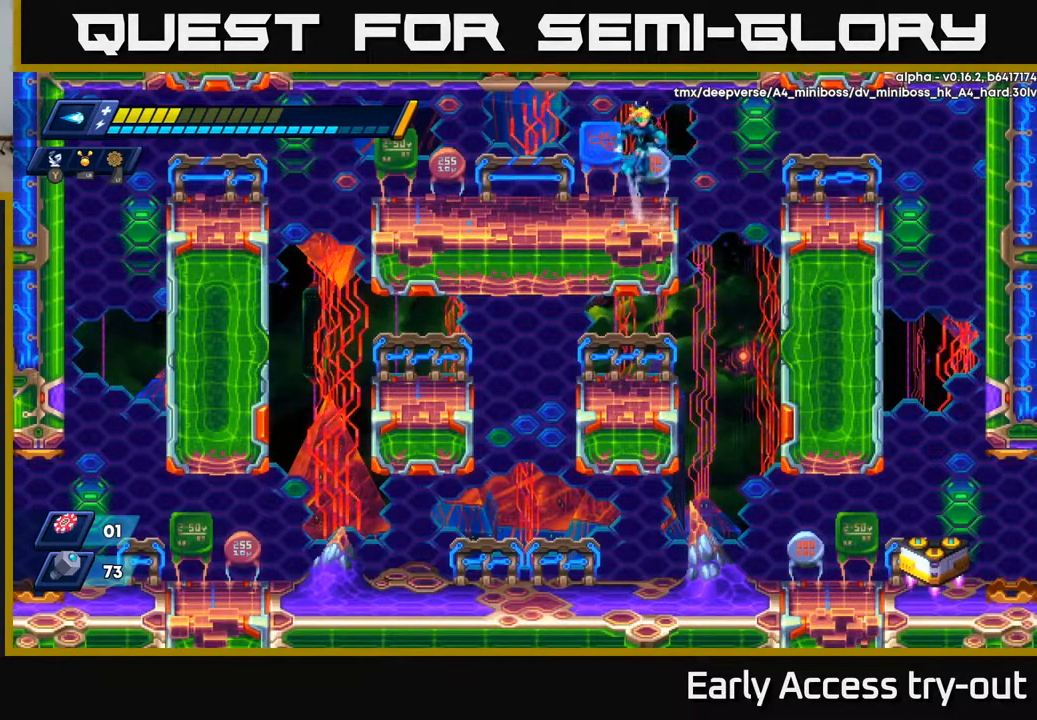
{"buttons": ["DPAD_RIGHT"], "right_stick": "center", "events": [[17, "DPAD_LEFT", "up"], [50, "DPAD_RIGHT", "down"], [133, "A", "up"]]}
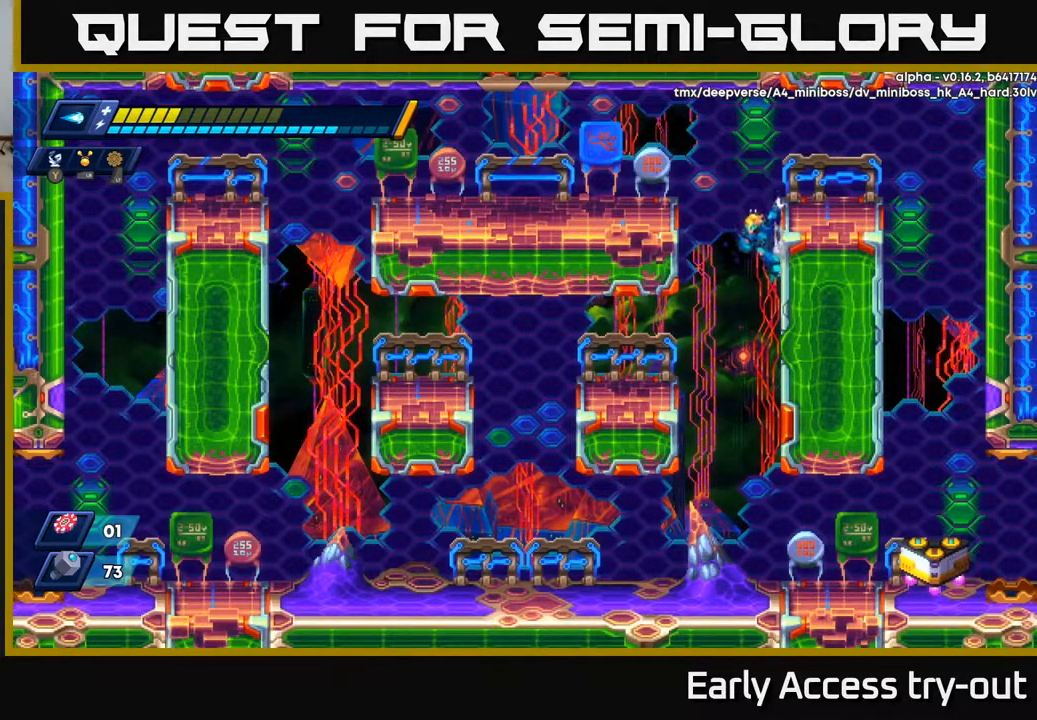
{"buttons": ["DPAD_RIGHT"], "right_stick": "center", "events": [[117, "A", "down"], [250, "A", "up"]]}
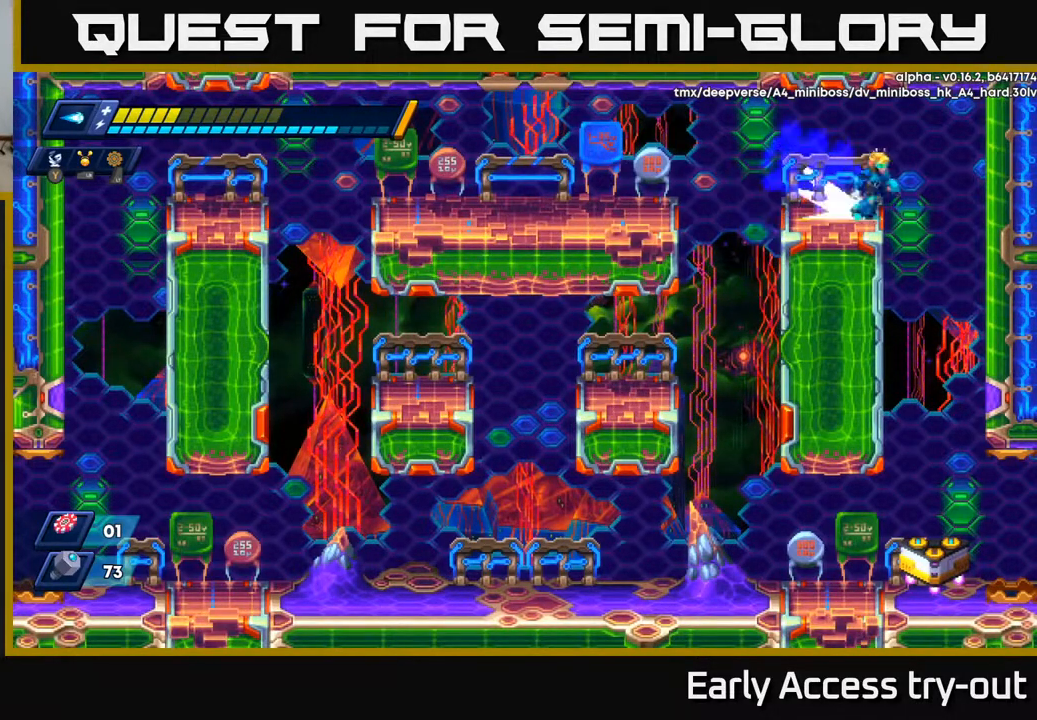
{"buttons": [], "right_stick": "center", "events": [[350, "DPAD_RIGHT", "up"], [400, "DPAD_LEFT", "down"], [467, "DPAD_LEFT", "up"]]}
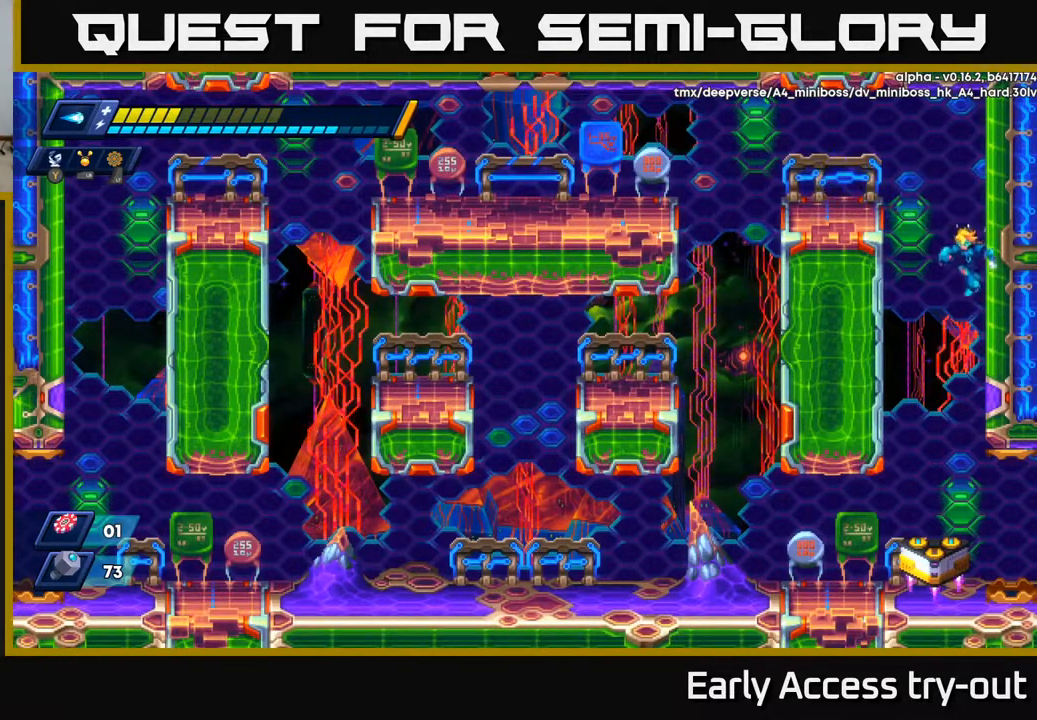
{"buttons": ["DPAD_LEFT"], "right_stick": "center", "events": [[417, "DPAD_LEFT", "down"]]}
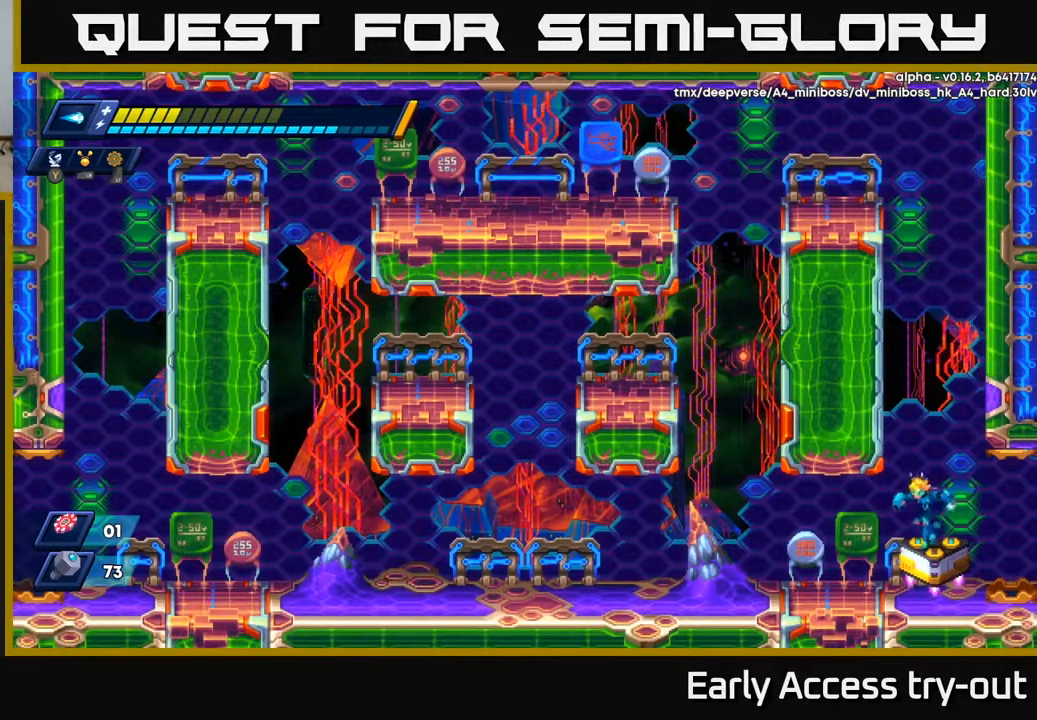
{"buttons": ["A", "DPAD_RIGHT"], "right_stick": "center", "events": [[100, "DPAD_LEFT", "up"], [167, "DPAD_RIGHT", "down"], [500, "A", "down"]]}
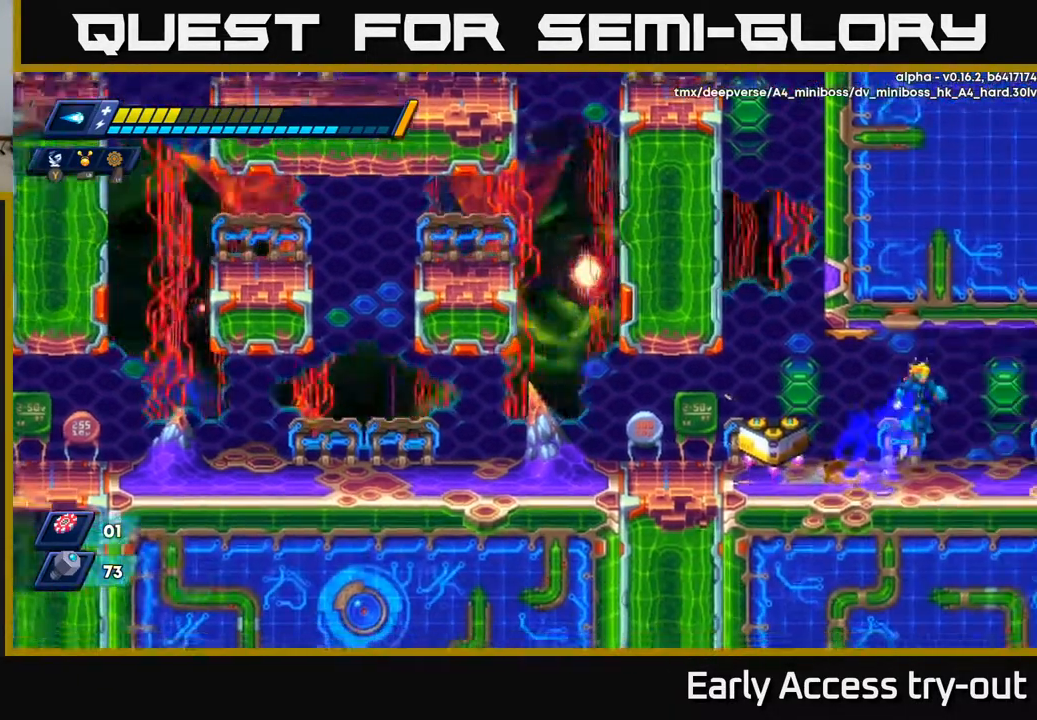
{"buttons": ["DPAD_RIGHT"], "right_stick": "center", "events": [[150, "A", "up"], [183, "DPAD_RIGHT", "up"], [450, "DPAD_RIGHT", "down"]]}
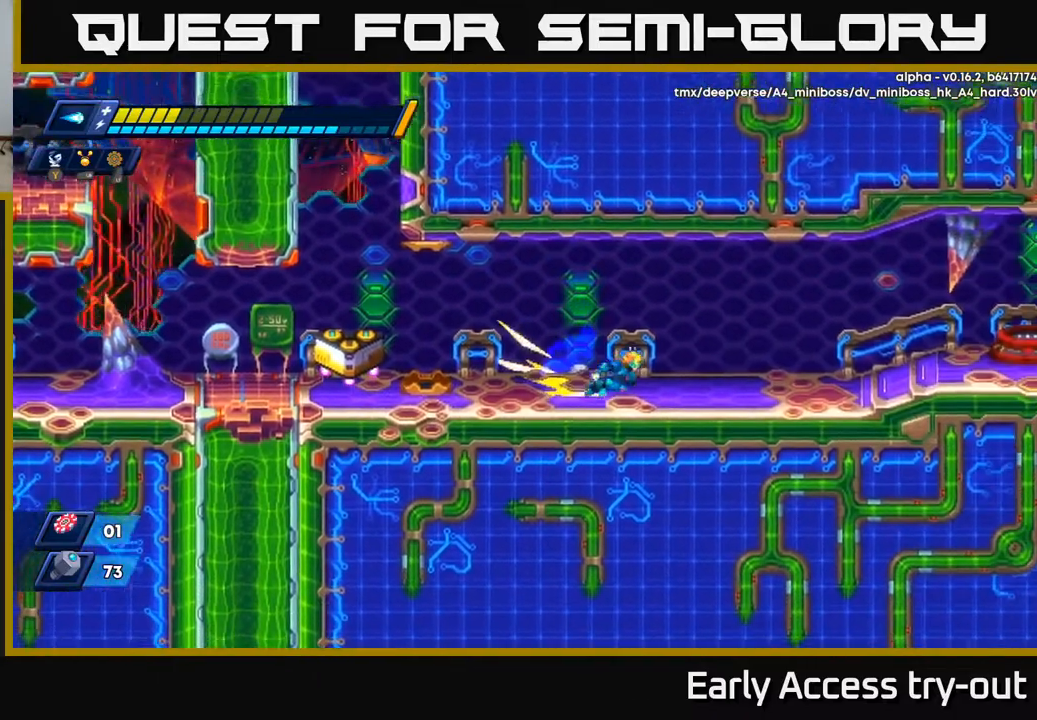
{"buttons": ["A", "DPAD_RIGHT"], "right_stick": "center", "events": [[383, "A", "down"]]}
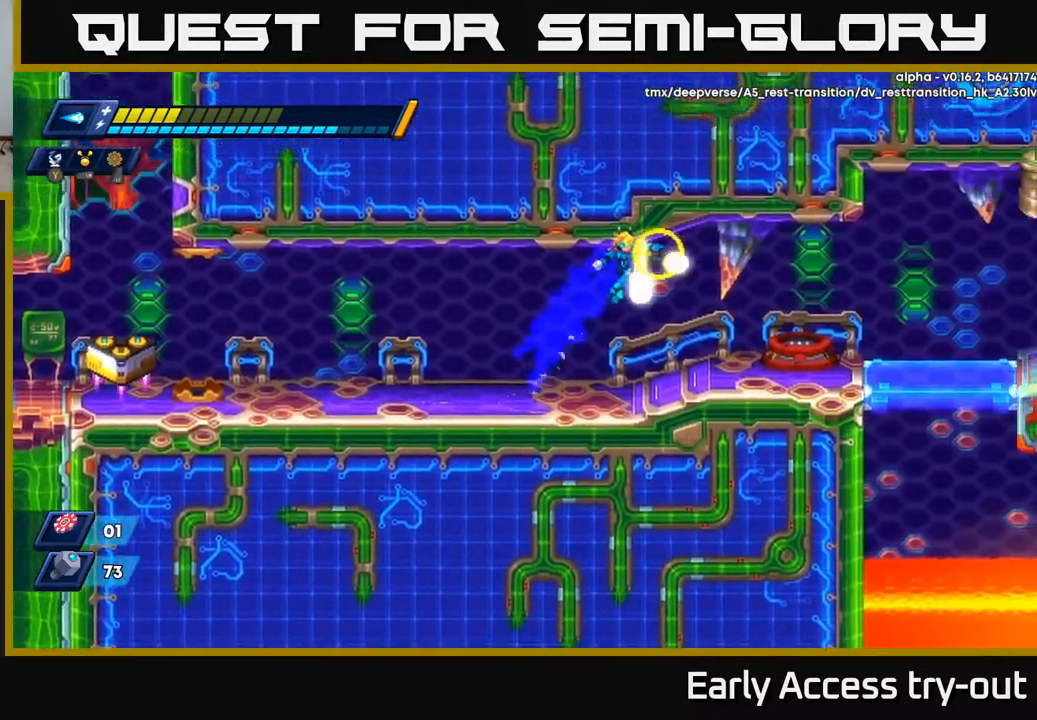
{"buttons": ["A", "DPAD_RIGHT"], "right_stick": "center", "events": [[17, "X", "down"], [83, "A", "up"], [167, "X", "up"], [217, "X", "down"], [333, "X", "up"], [483, "A", "down"]]}
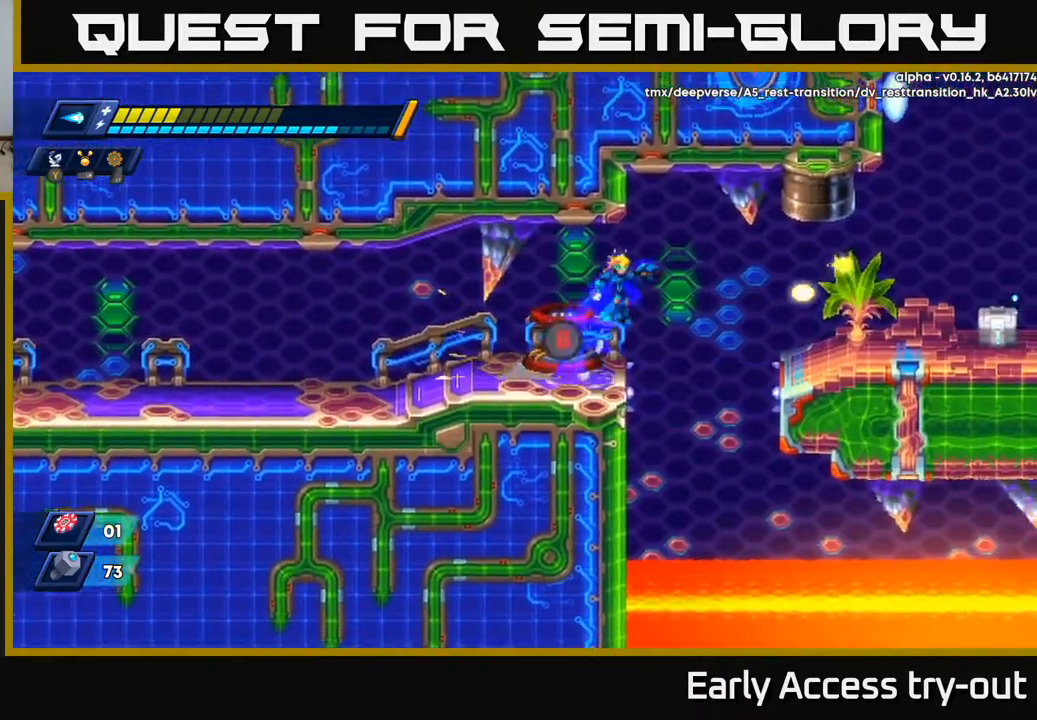
{"buttons": ["DPAD_LEFT"], "right_stick": "center", "events": [[200, "DPAD_RIGHT", "up"], [233, "DPAD_LEFT", "down"], [283, "A", "up"]]}